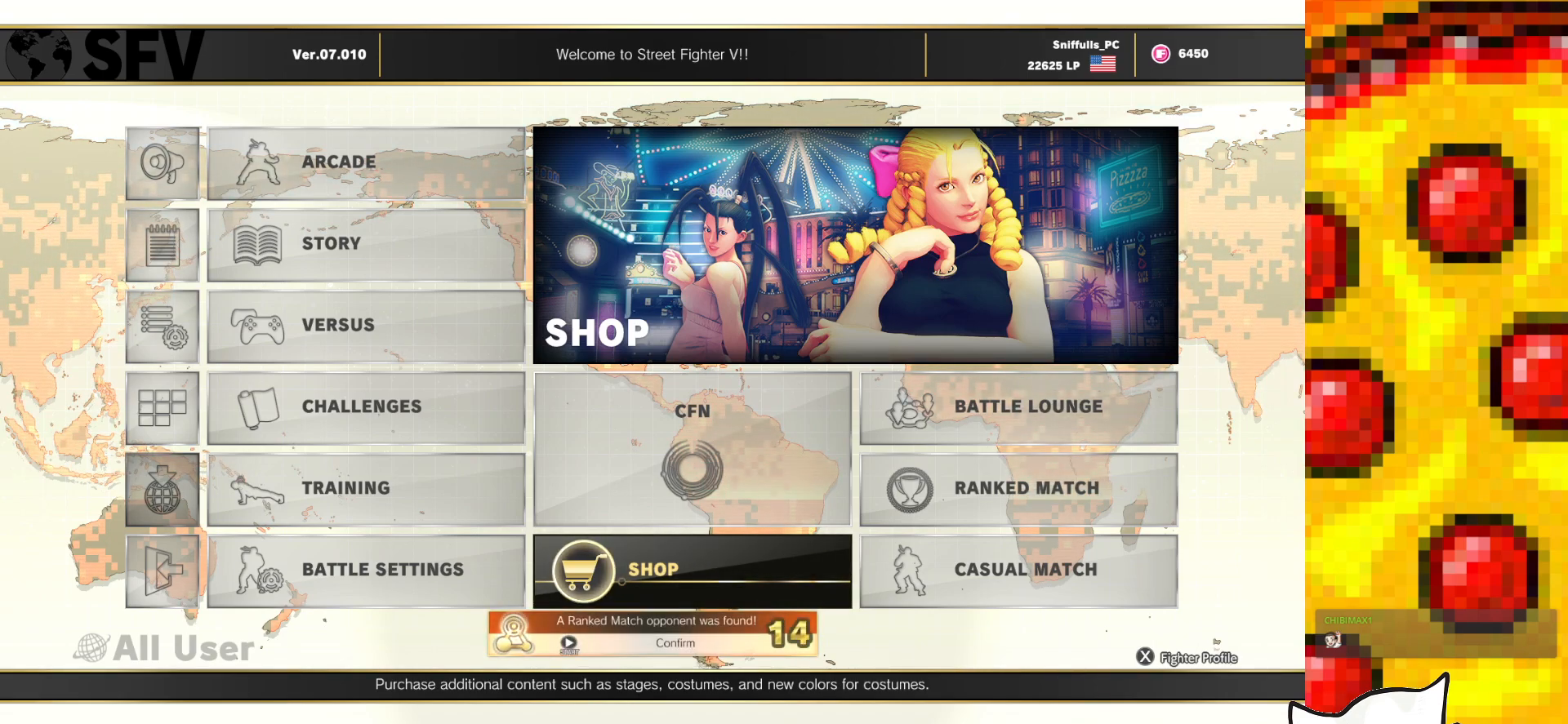
Gameplay with a controller (arcade stick); each line is a JSON object with the inputs held at the frame after it. "events" lists button and stick changes between this image and that frame as [ms after this image, input, new state], when the widget could be followed in between. Not read: L3 LK LP MP R3.
{"buttons": ["START"], "events": [[417, "START", "down"]]}
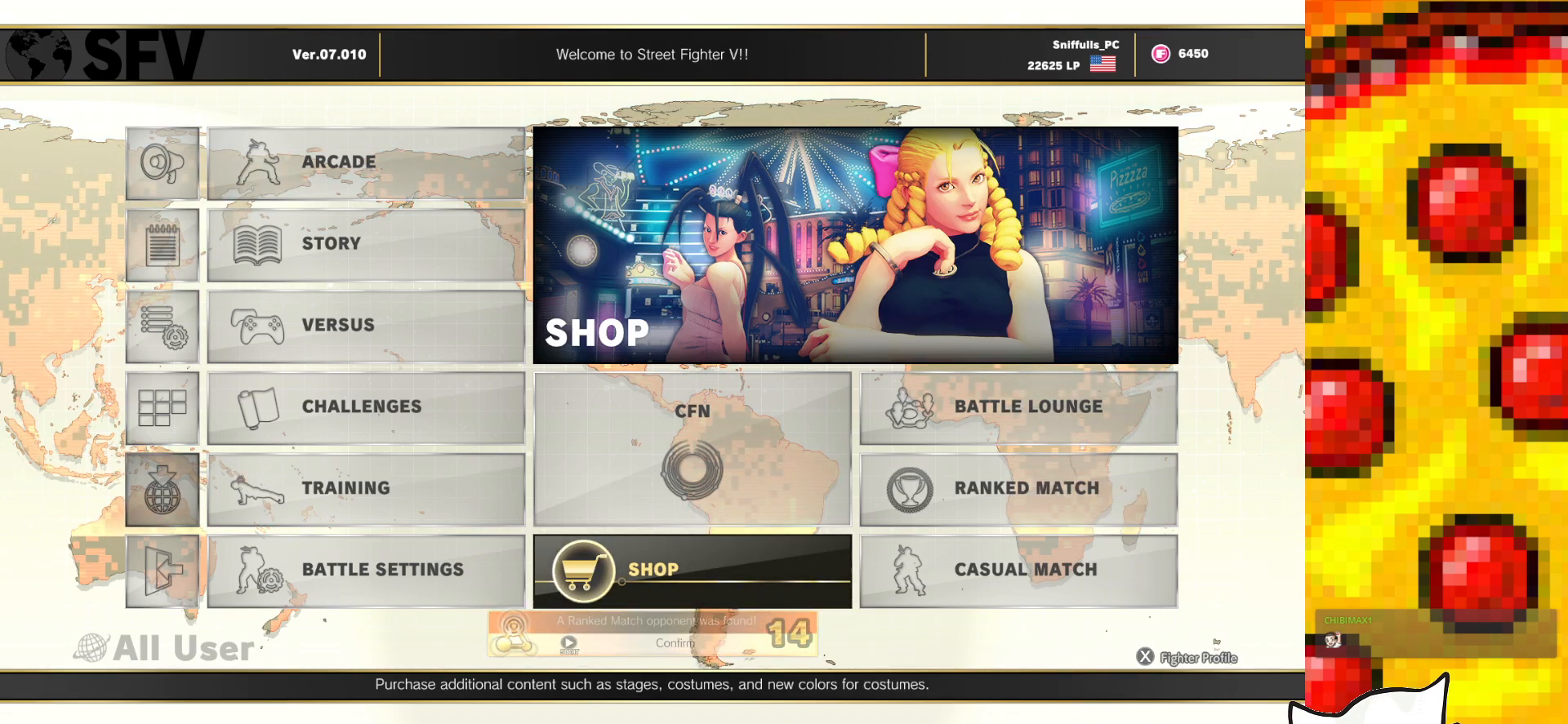
{"buttons": [], "events": [[100, "START", "up"]]}
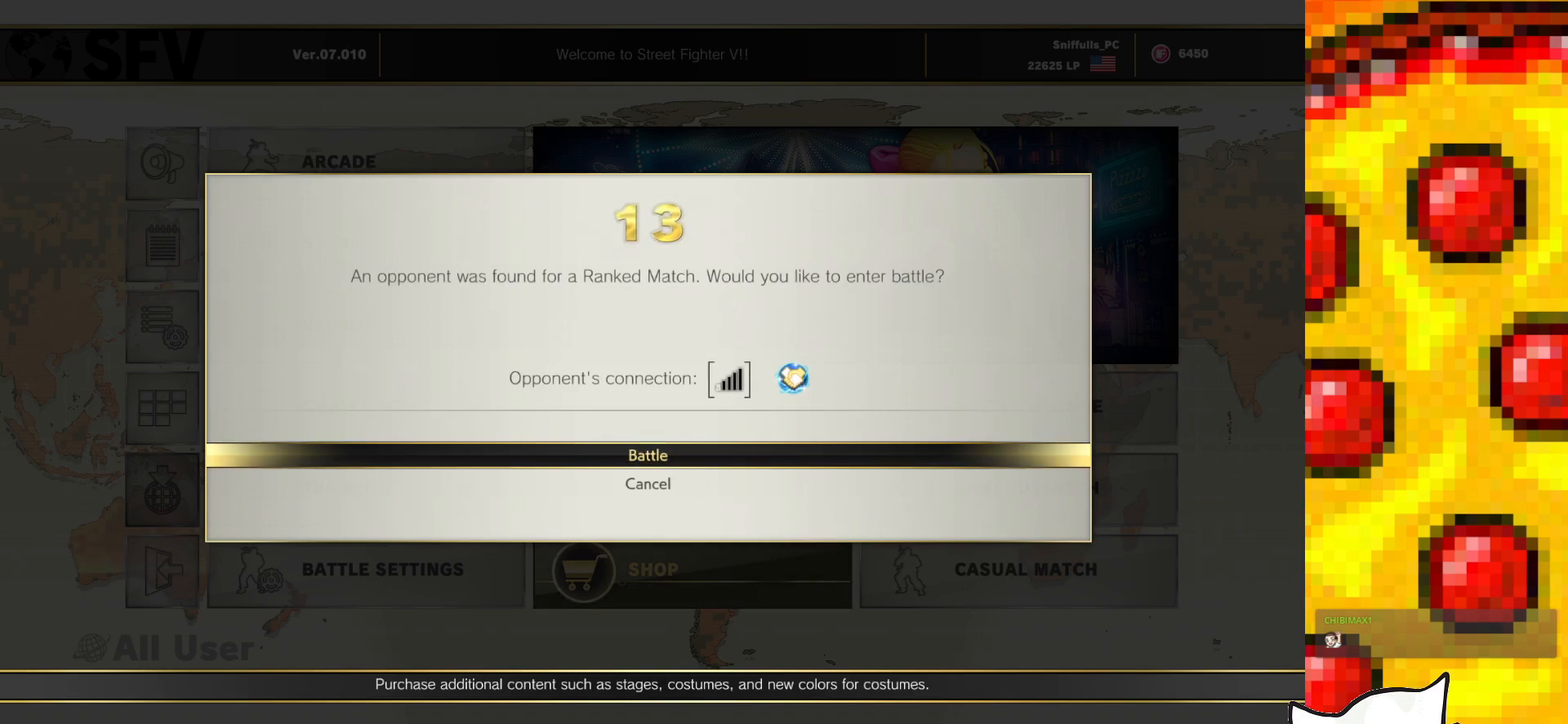
{"buttons": [], "events": [[350, "DPAD_DOWN", "down"], [467, "DPAD_DOWN", "up"]]}
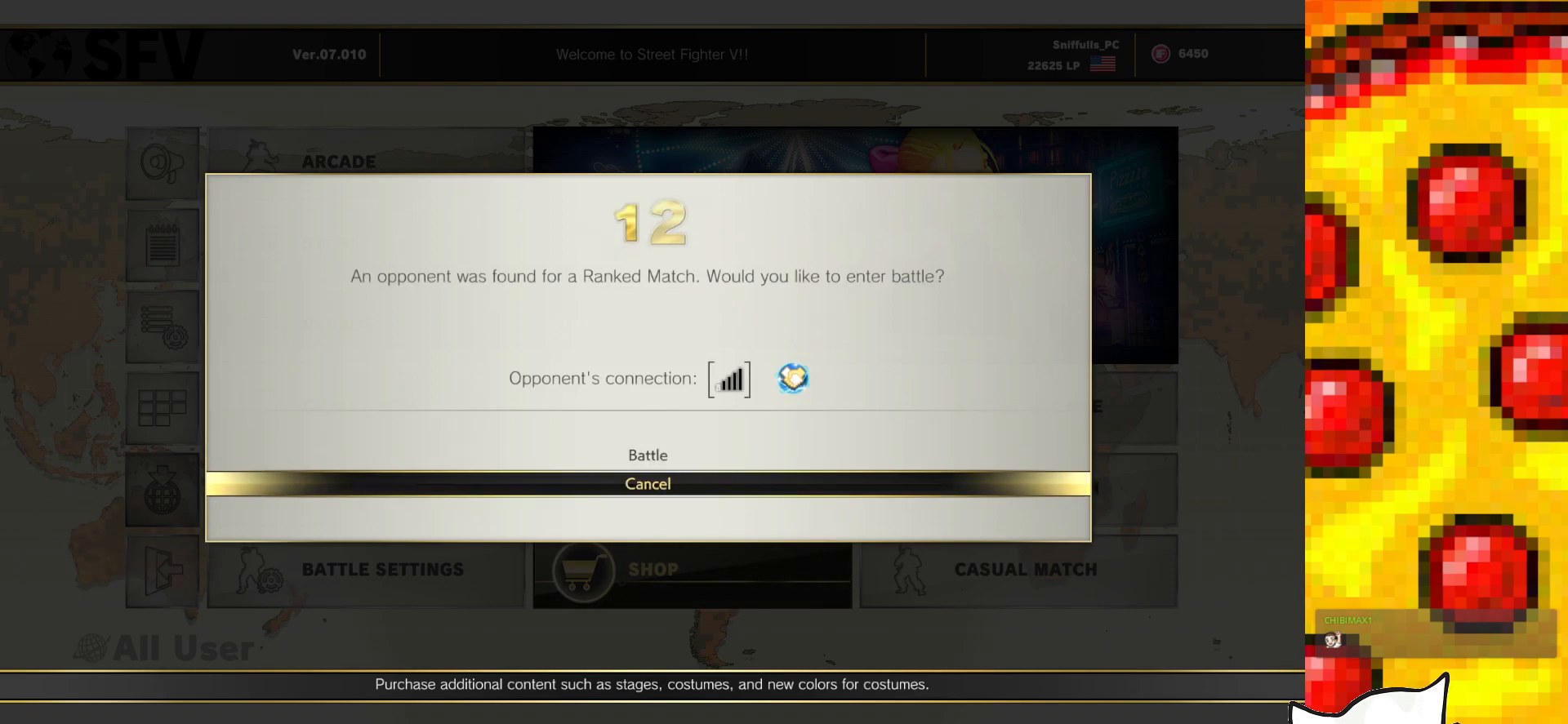
{"buttons": [], "events": [[33, "CROSS", "down"], [133, "CROSS", "up"]]}
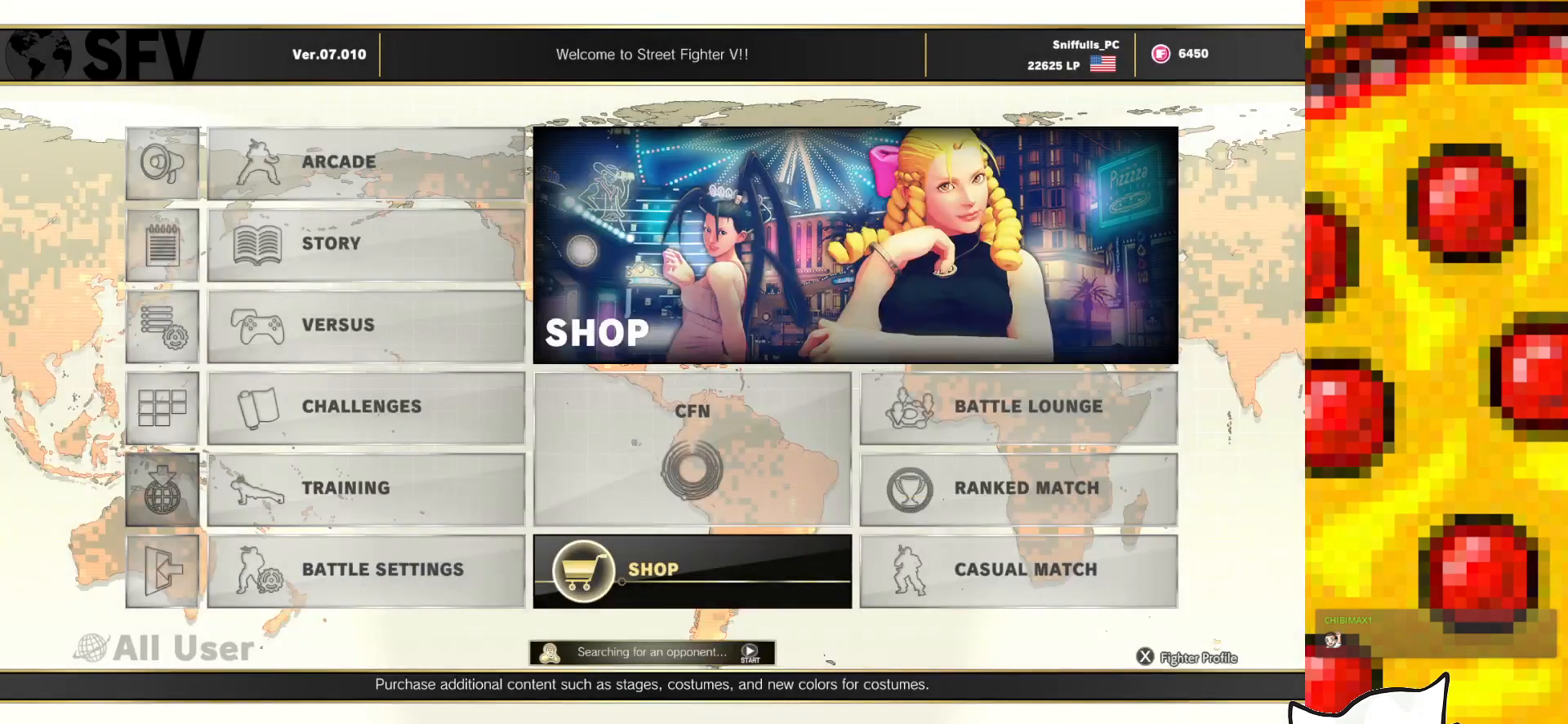
{"buttons": [], "events": []}
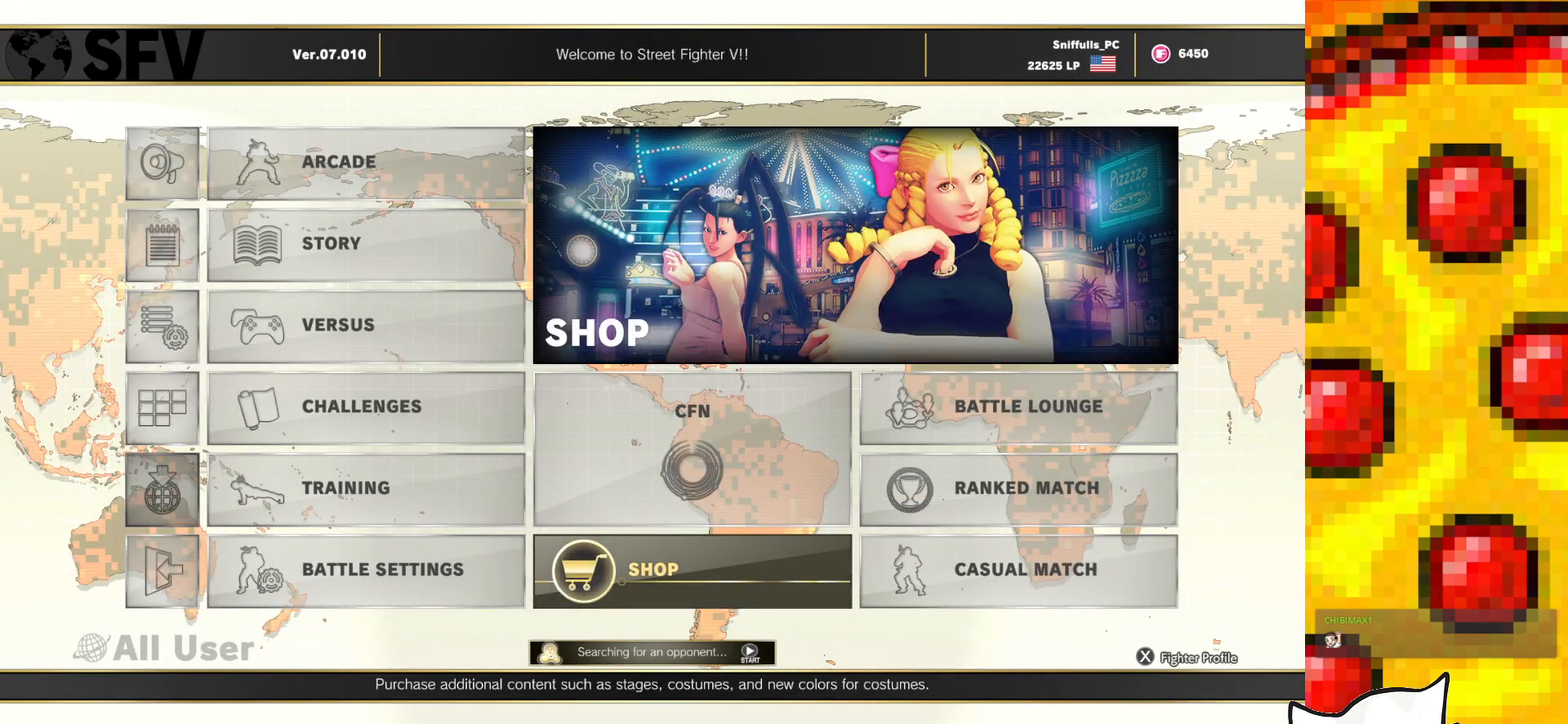
{"buttons": [], "events": []}